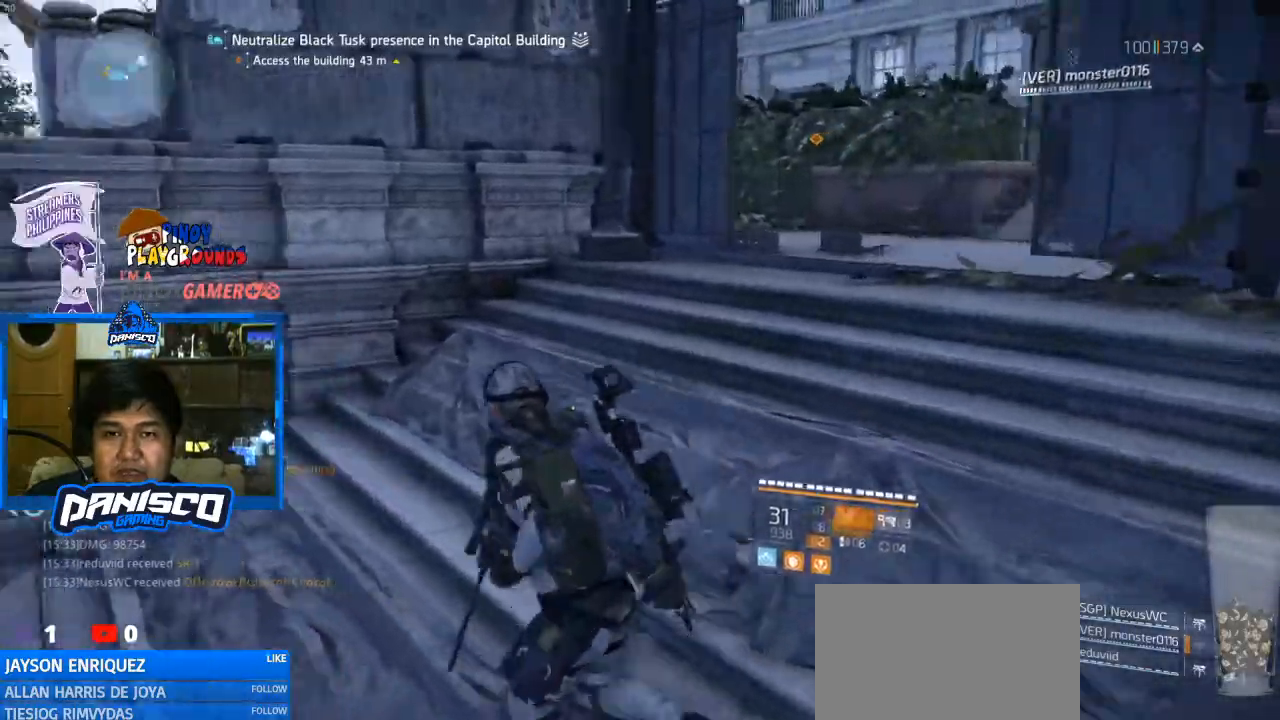
Gameplay with keyboard and mouse; each line is a JSON object with the keys and mouse buttons held at the frame after it. "events" lists presses ("down") and releases ("up") of "1", "2", "3", "4", "5", "a", "alt", "c", "caps_lock", "ctrl", "d", "e", "f", "g", "q", "r", "s", "shift", "space", "t", "tab", "v", "w", "x", "z", "mouse_left", "mouse_wheel" and "mouse_right" between this image and that frame as [ms after this image, input, new state], when the widget could be followed in between. "mouse_left", "mouse_wheel", "mouse_right" = the "left", "wheel", "right" buttons of the "mouse" list. No other keys are recorded. "wheel" means that the mouse wheel is clicked or scrolled. Not read: mouse_move.
{"keys": ["d", "w"], "mouse": [], "events": [[300, "w", "down"], [467, "a", "up"], [467, "d", "down"]]}
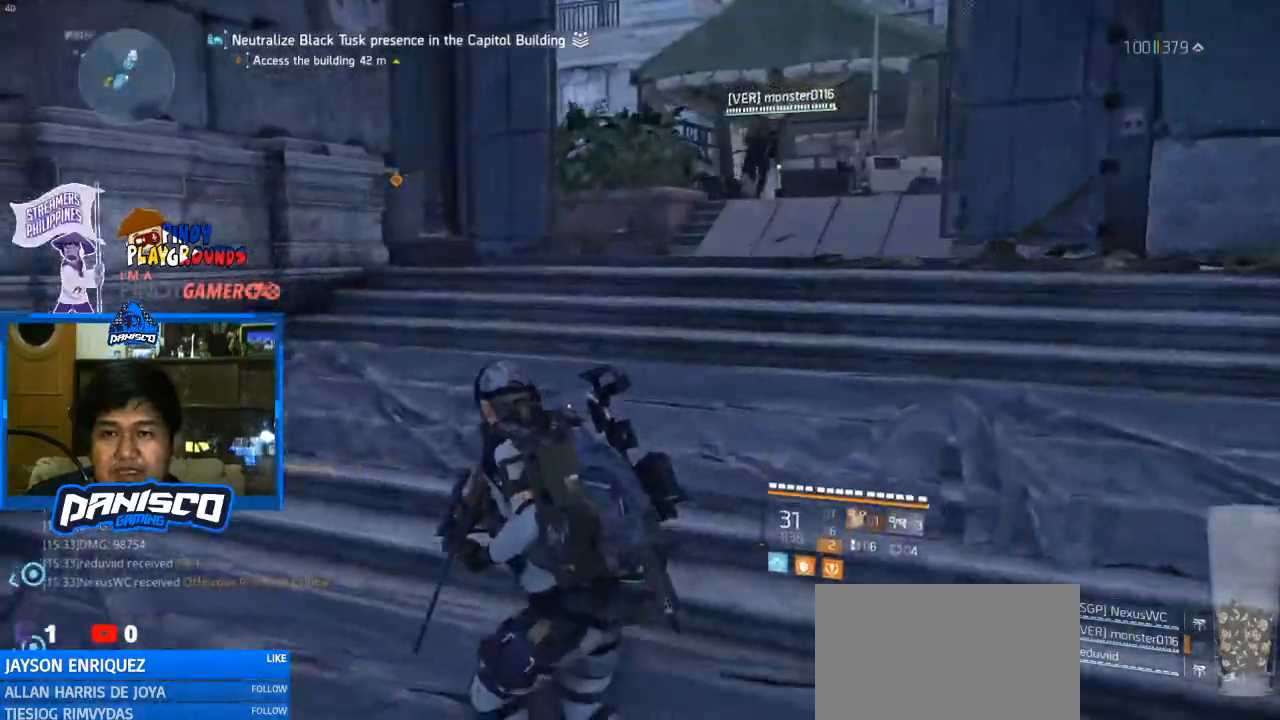
{"keys": ["shift", "w"], "mouse": [], "events": [[367, "d", "up"], [500, "shift", "down"]]}
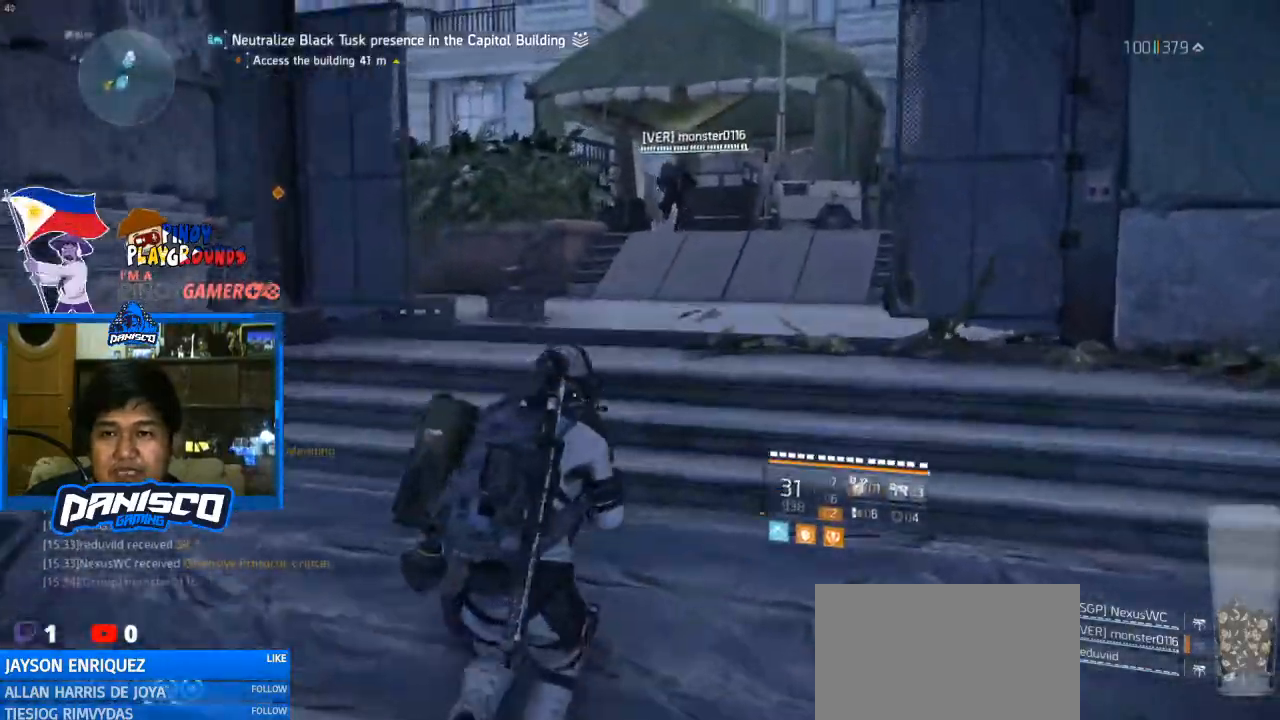
{"keys": ["w"], "mouse": [], "events": [[33, "shift", "up"]]}
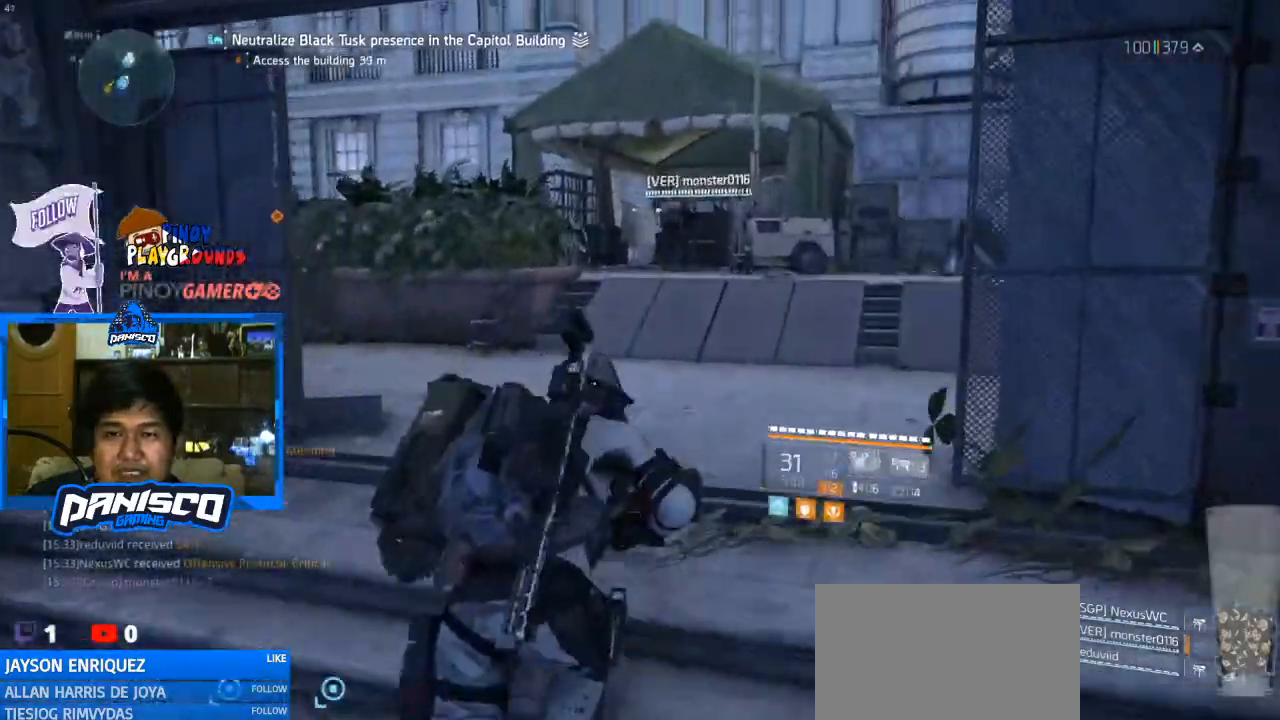
{"keys": [], "mouse": [], "events": [[200, "w", "up"]]}
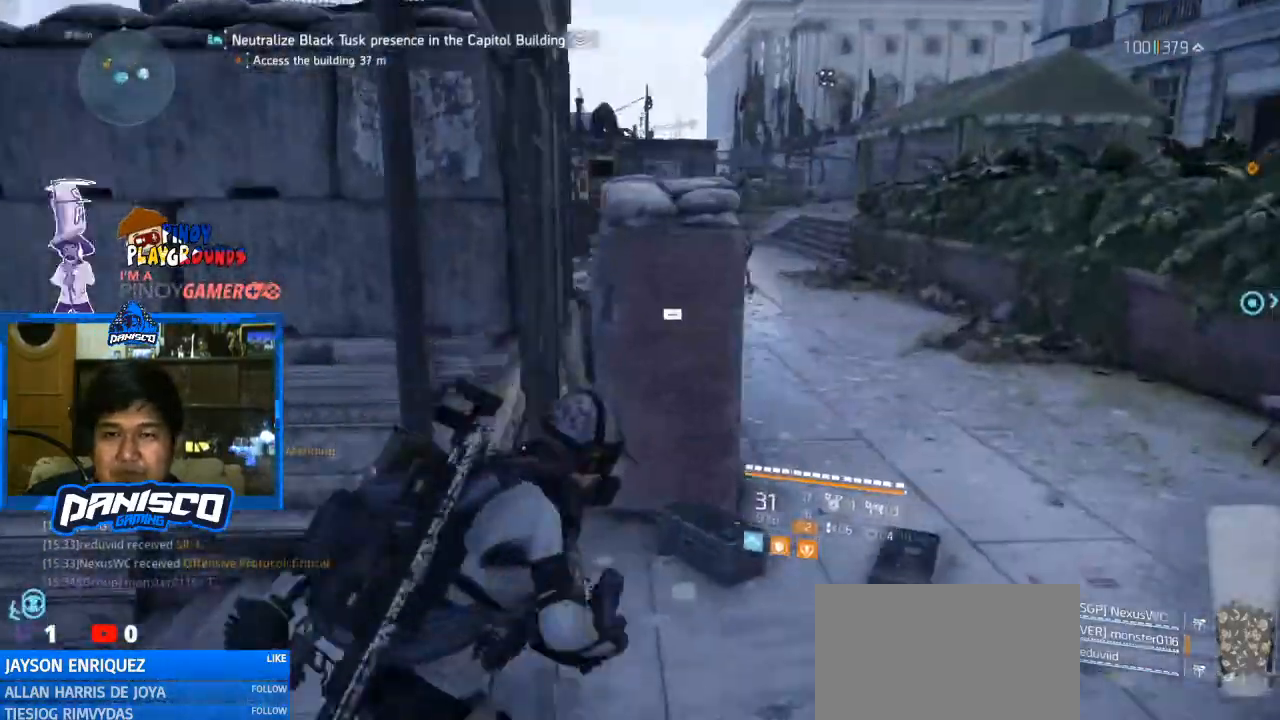
{"keys": [], "mouse": [], "events": []}
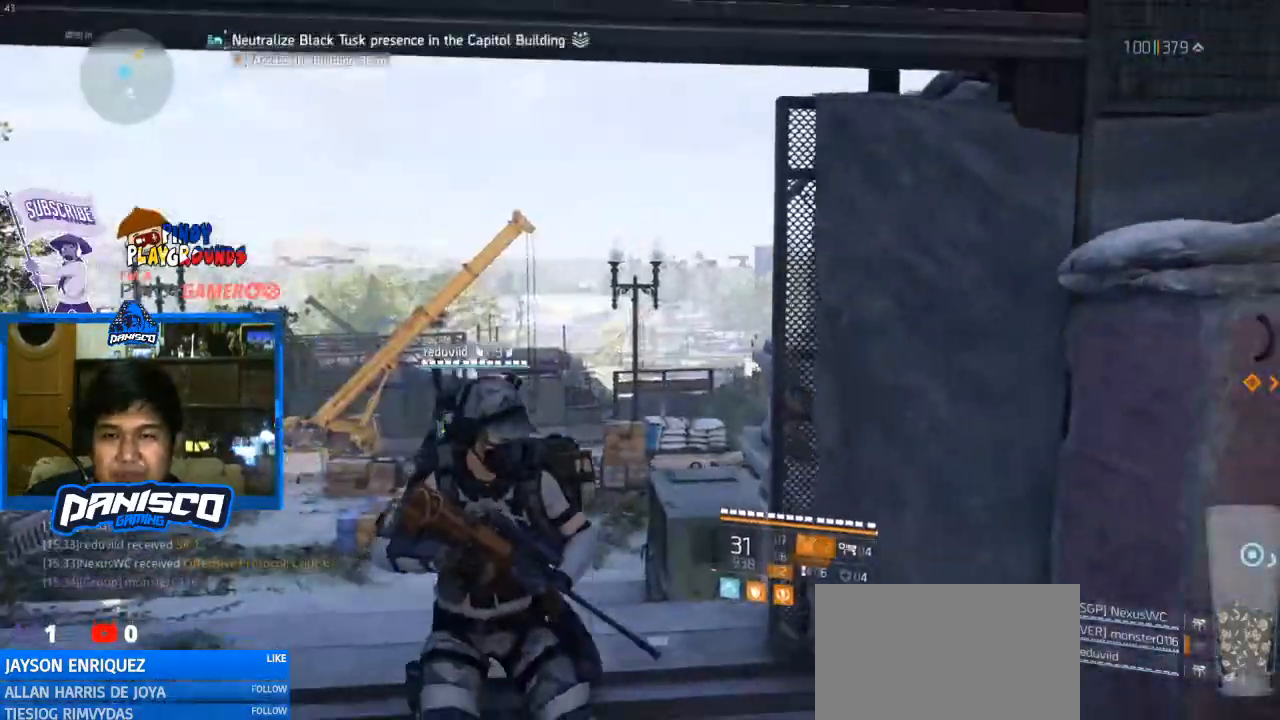
{"keys": ["s"], "mouse": [], "events": [[433, "s", "down"]]}
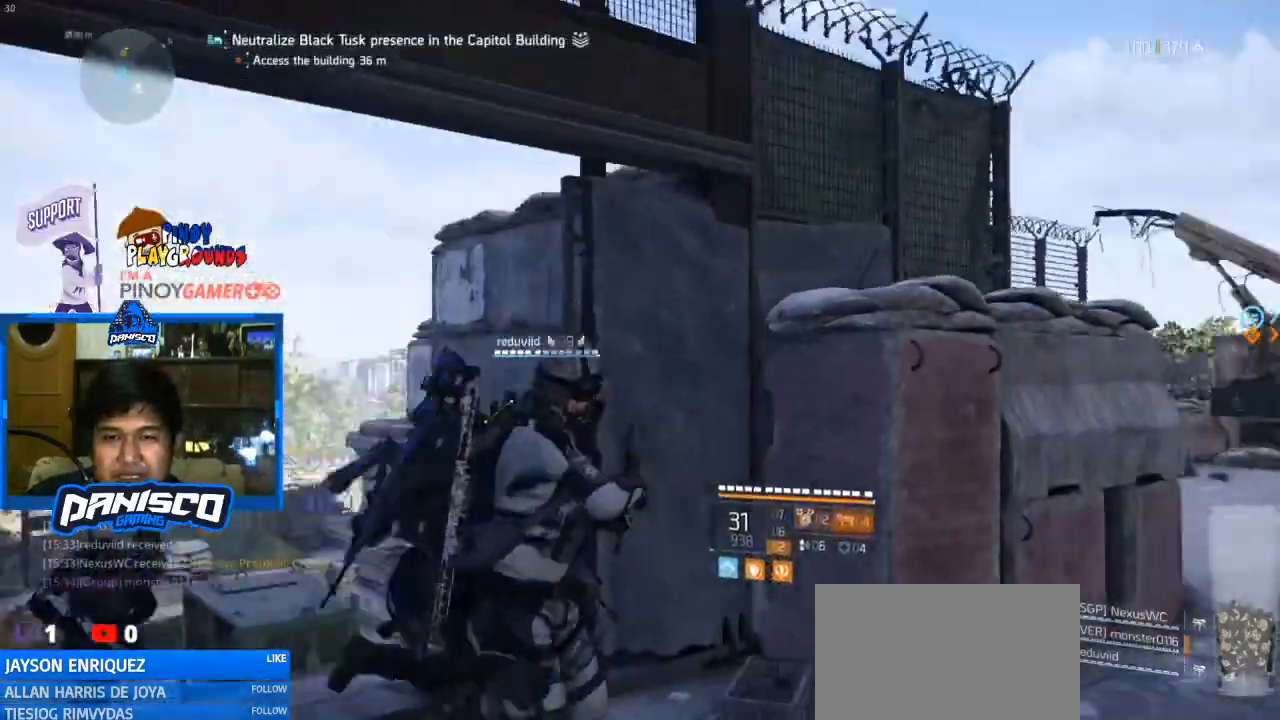
{"keys": ["w"], "mouse": [], "events": [[100, "d", "down"], [200, "s", "up"], [300, "w", "down"], [433, "d", "up"]]}
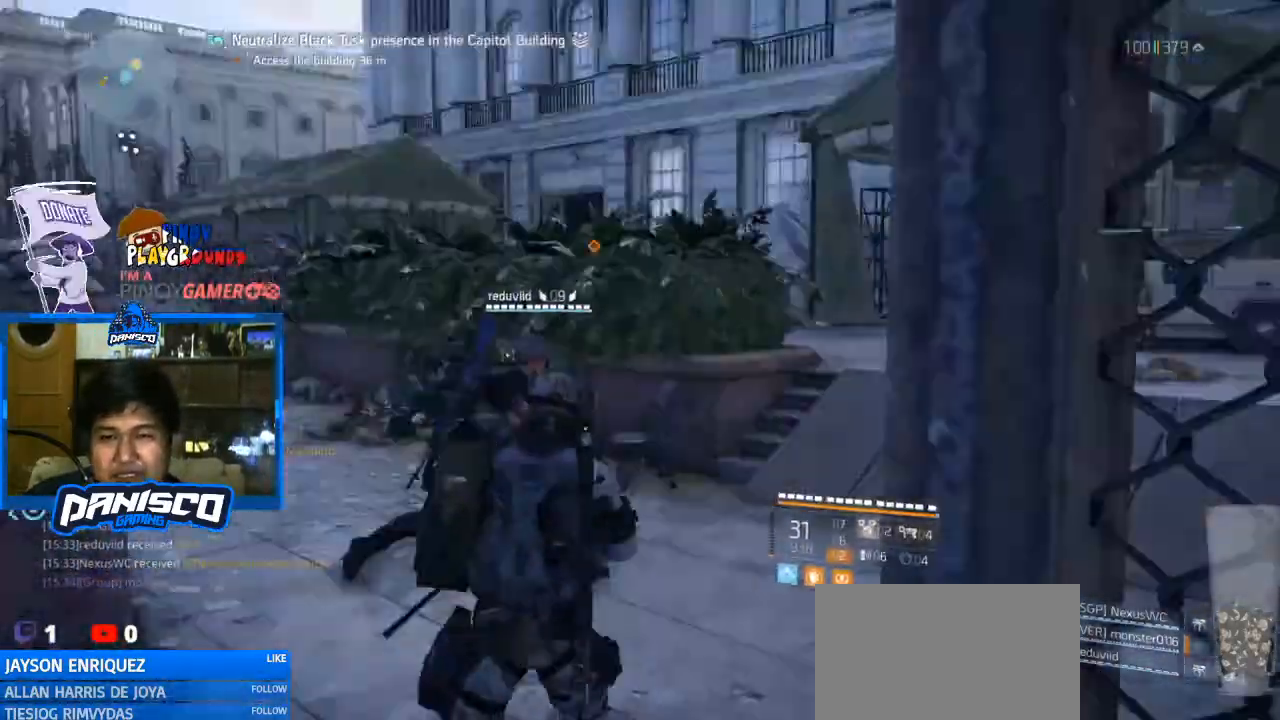
{"keys": ["w"], "mouse": [], "events": []}
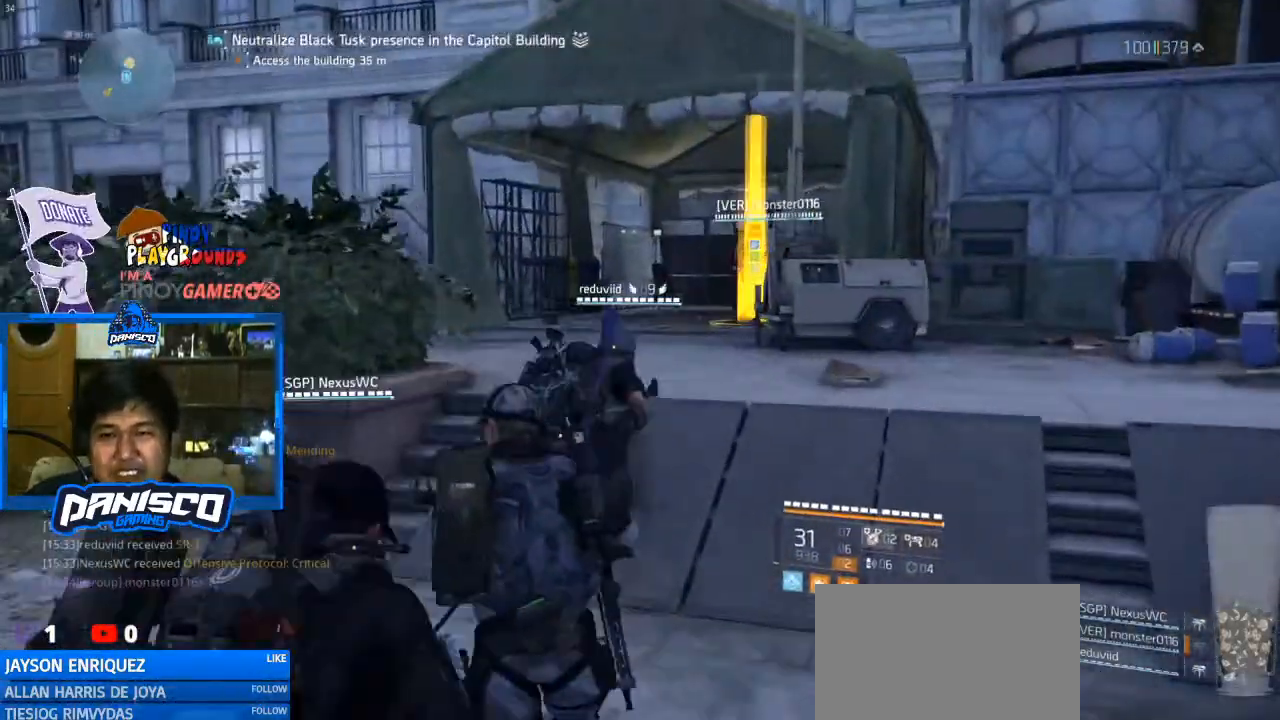
{"keys": ["d", "w"], "mouse": [], "events": [[267, "d", "down"]]}
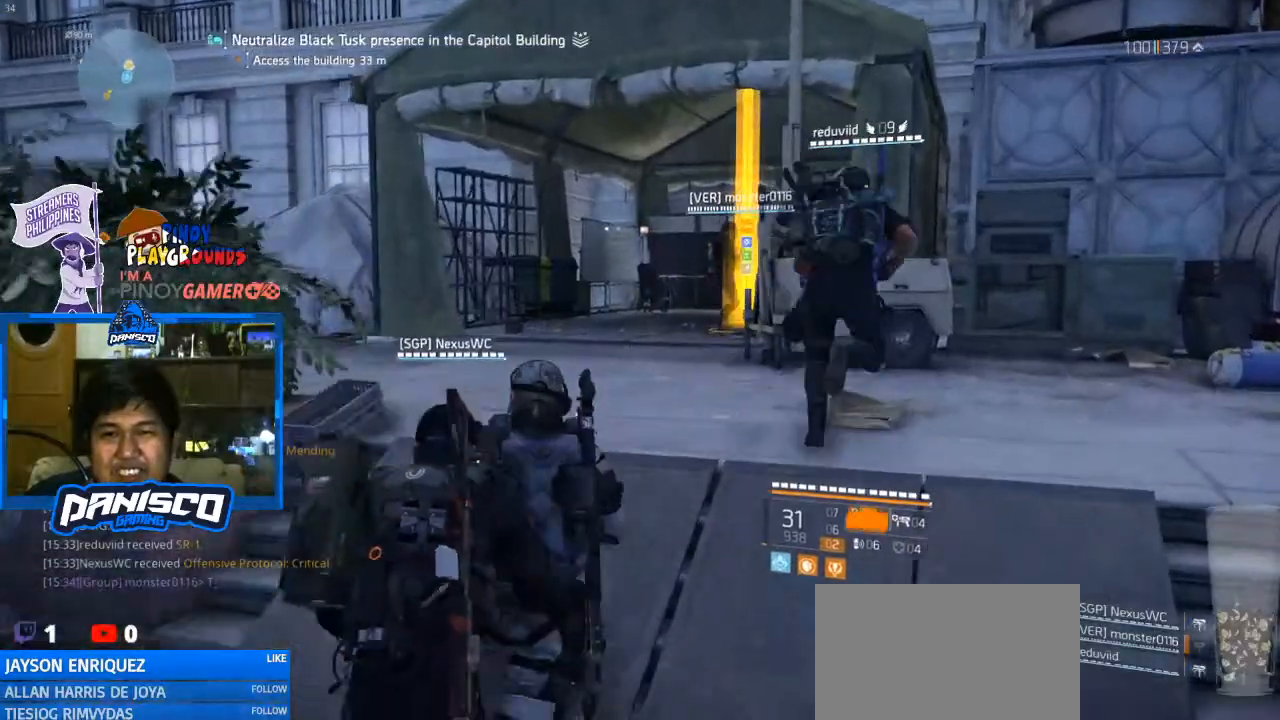
{"keys": ["w"], "mouse": [], "events": [[33, "d", "up"]]}
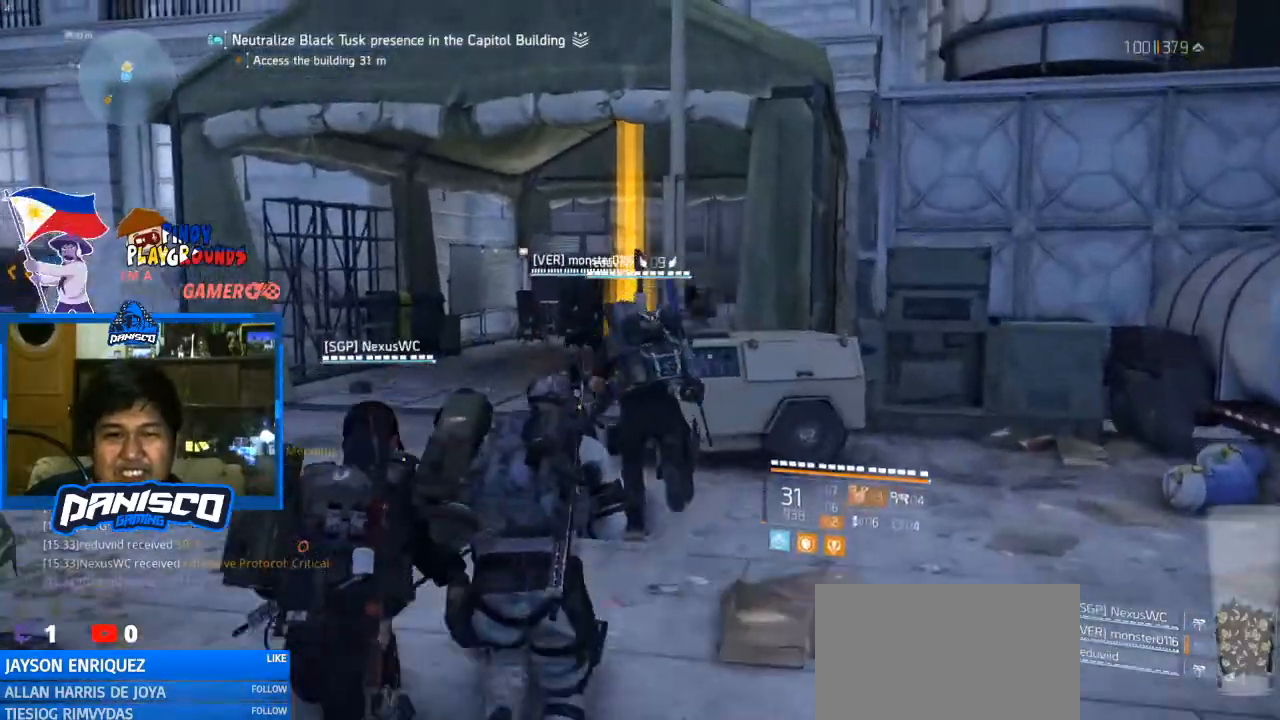
{"keys": ["w"], "mouse": [], "events": []}
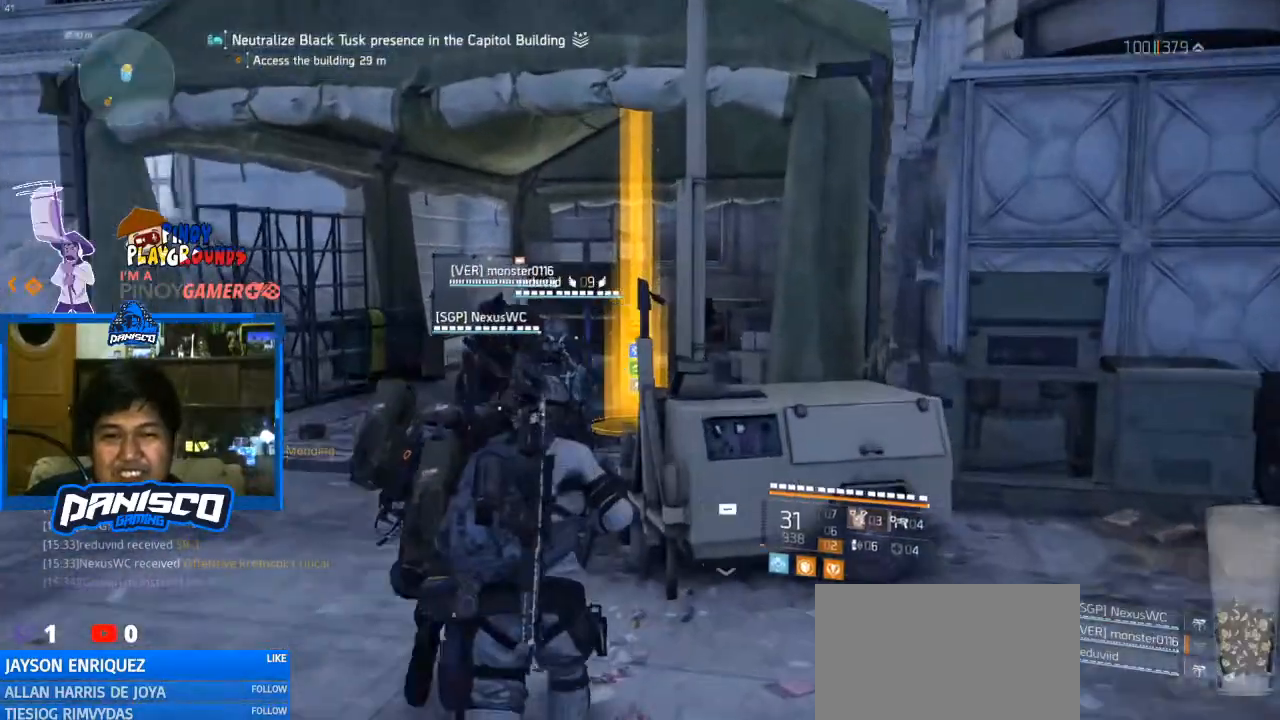
{"keys": ["w"], "mouse": [], "events": []}
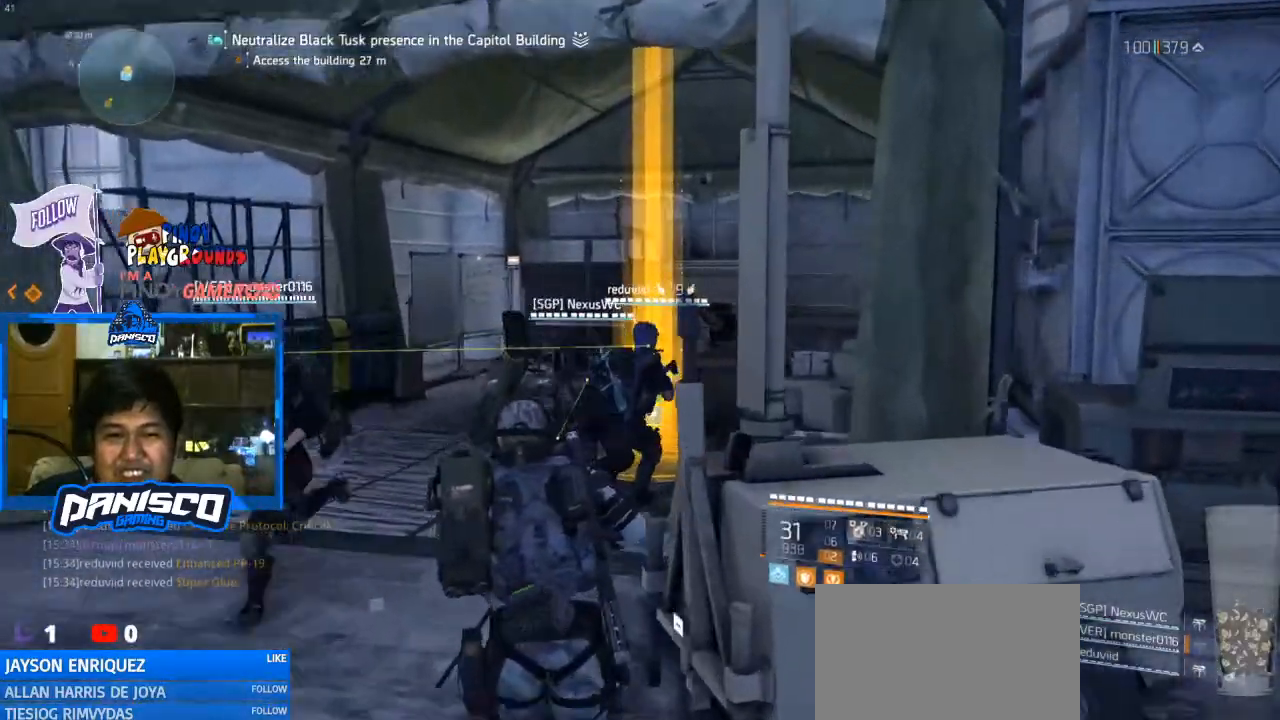
{"keys": ["w"], "mouse": [], "events": []}
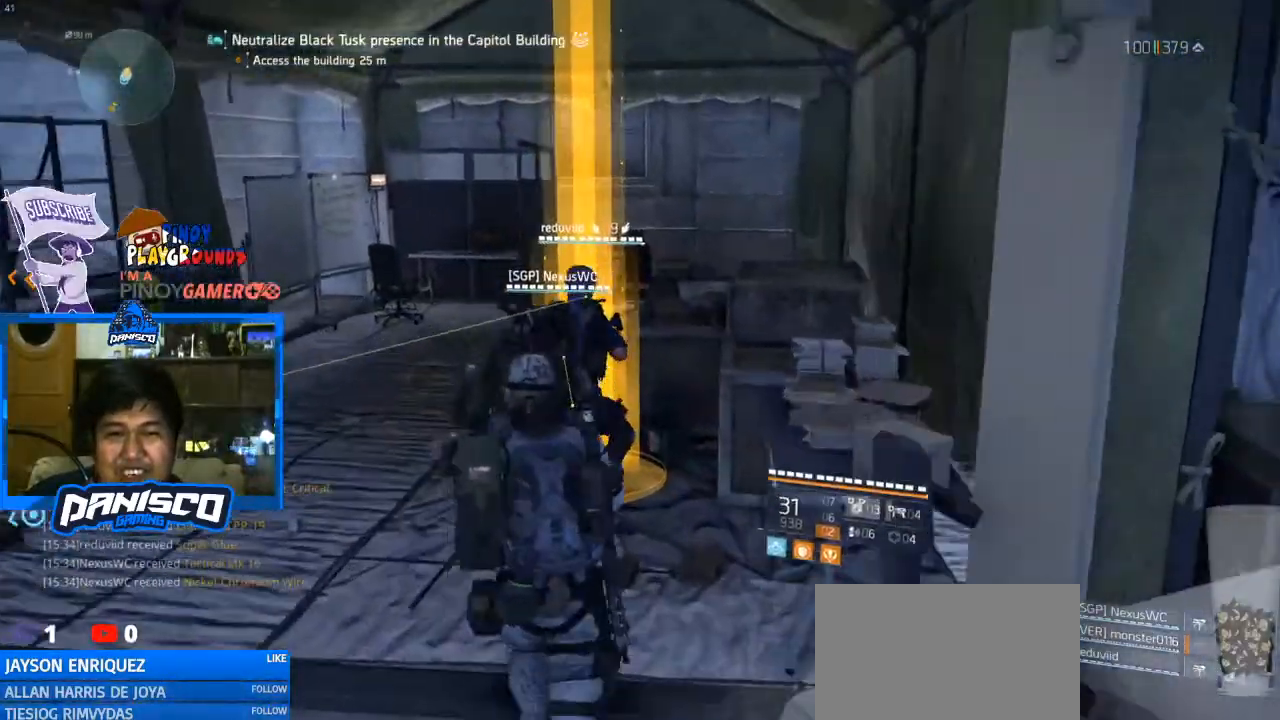
{"keys": [], "mouse": [], "events": [[267, "w", "up"]]}
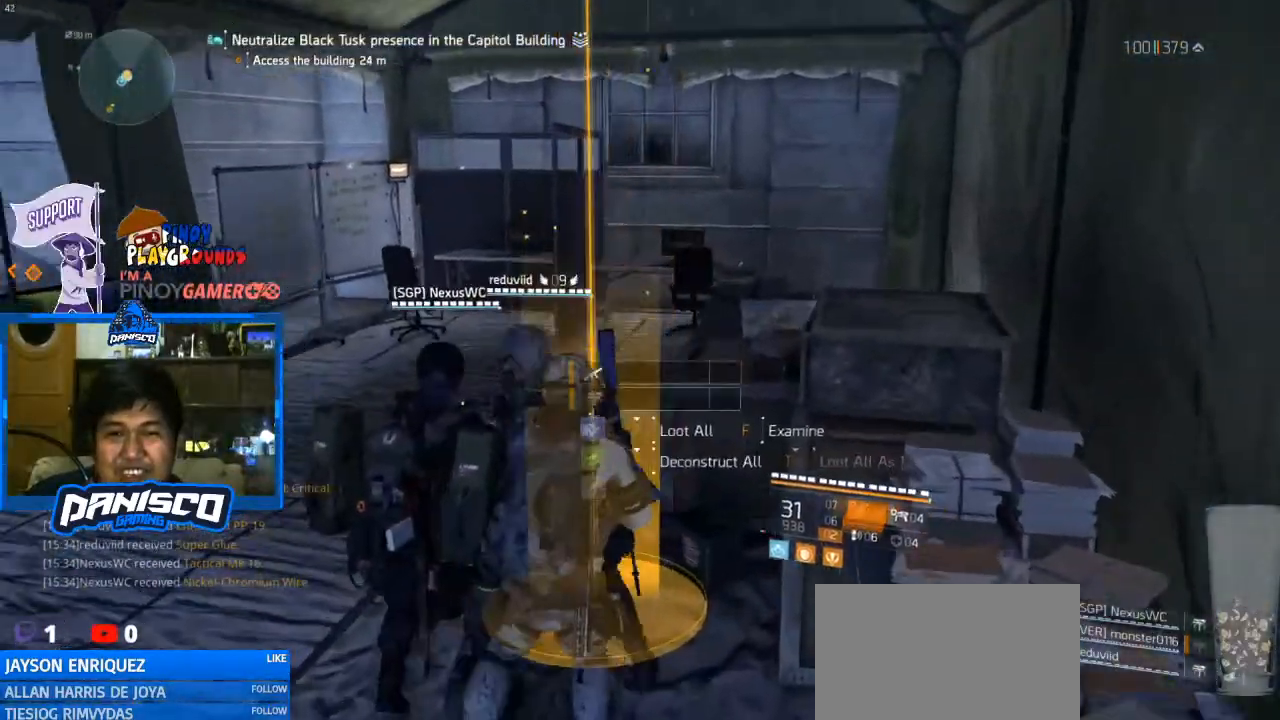
{"keys": [], "mouse": [], "events": []}
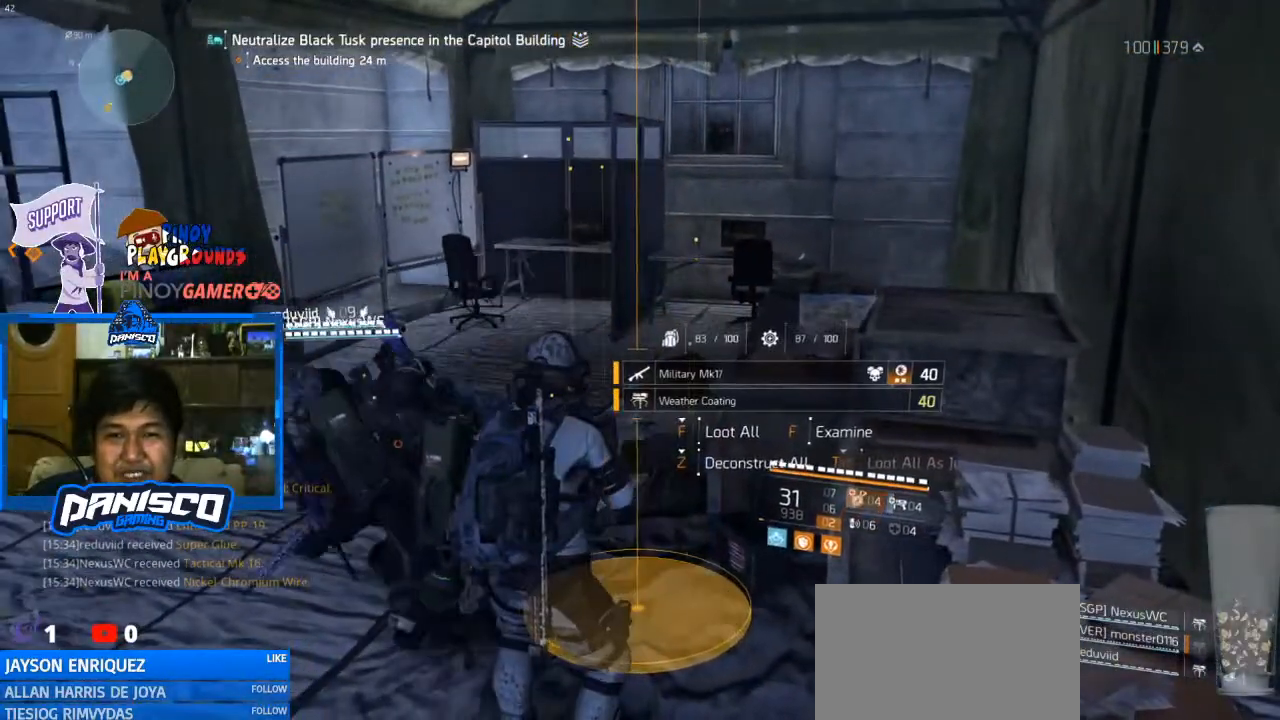
{"keys": ["f"], "mouse": [], "events": [[500, "f", "down"]]}
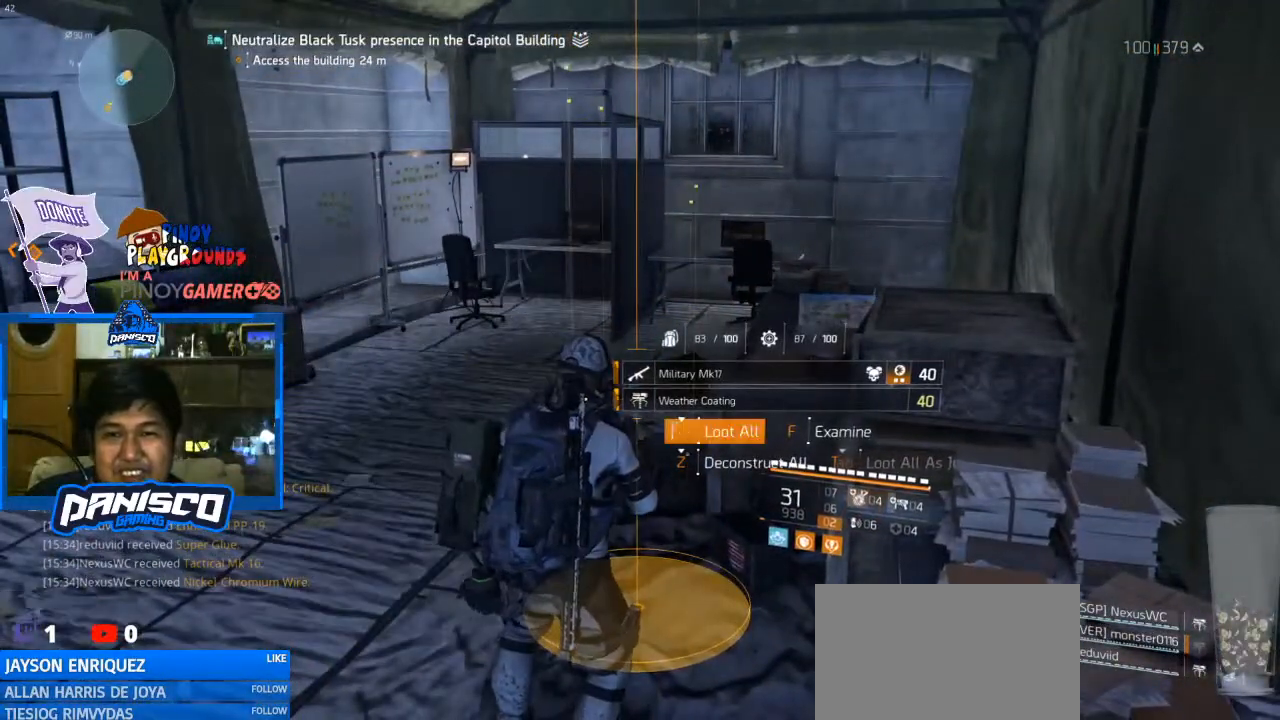
{"keys": [], "mouse": [], "events": [[67, "f", "up"]]}
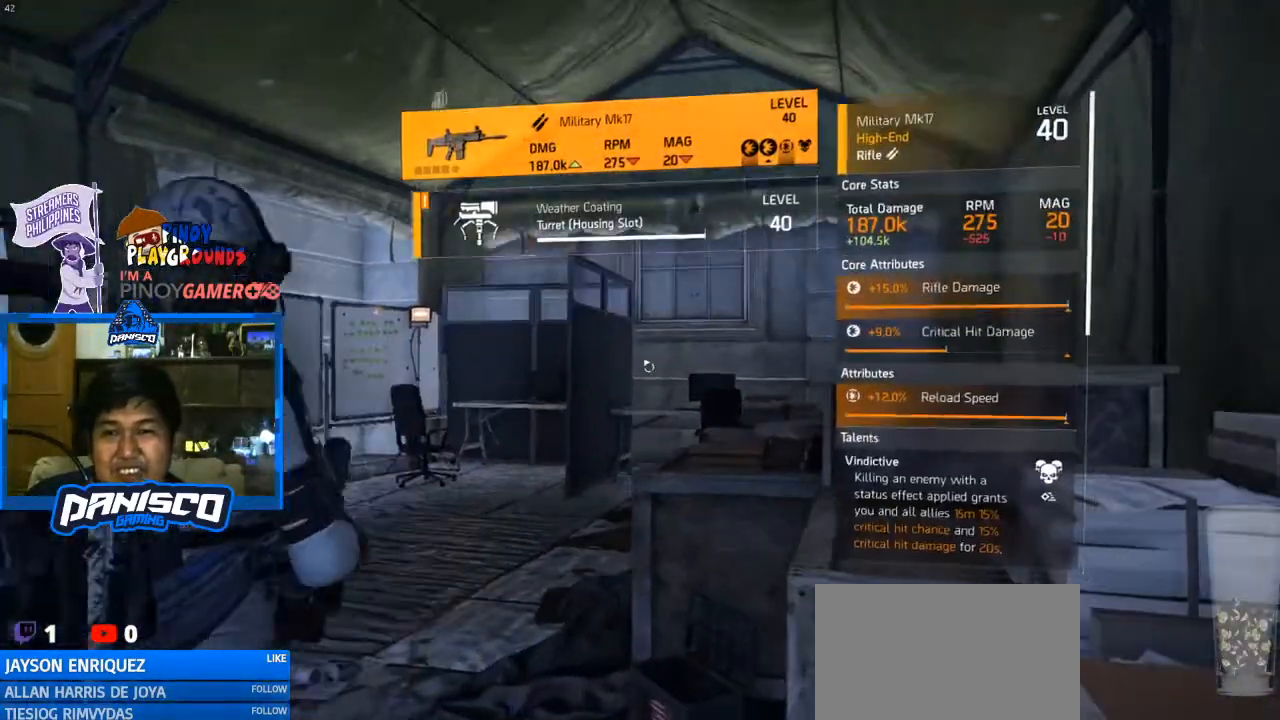
{"keys": [], "mouse": [], "events": []}
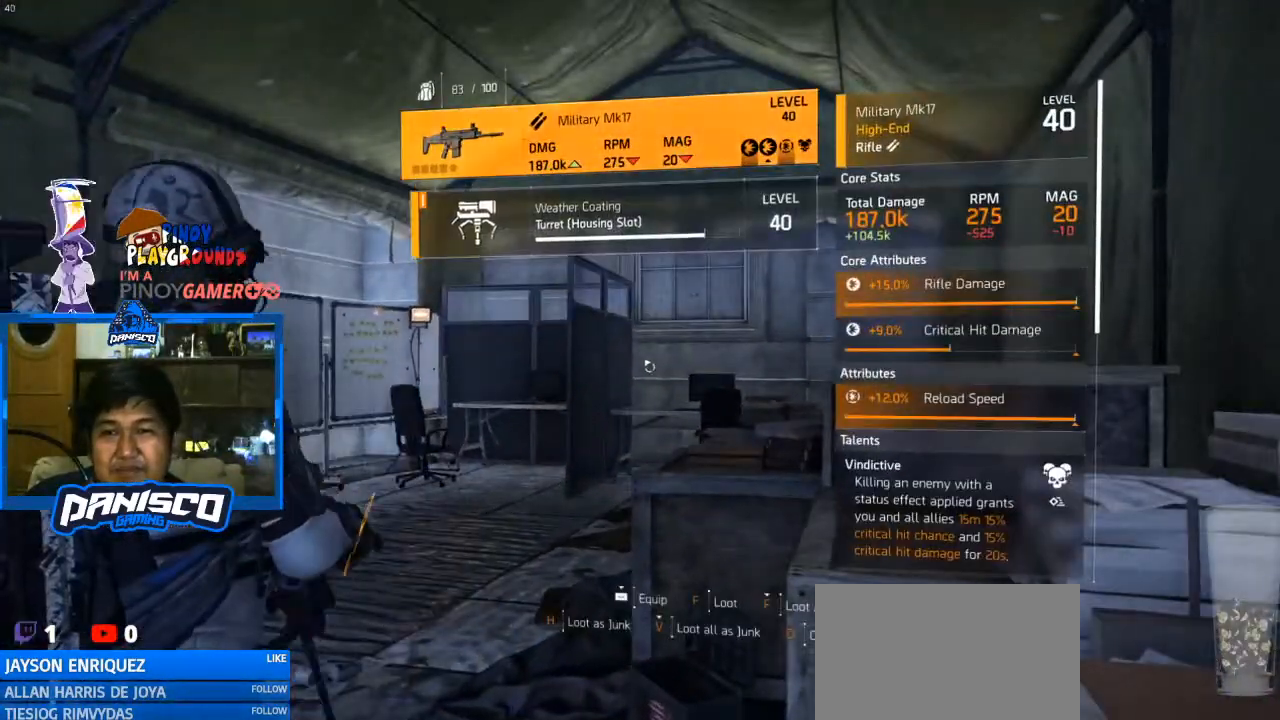
{"keys": [], "mouse": [], "events": []}
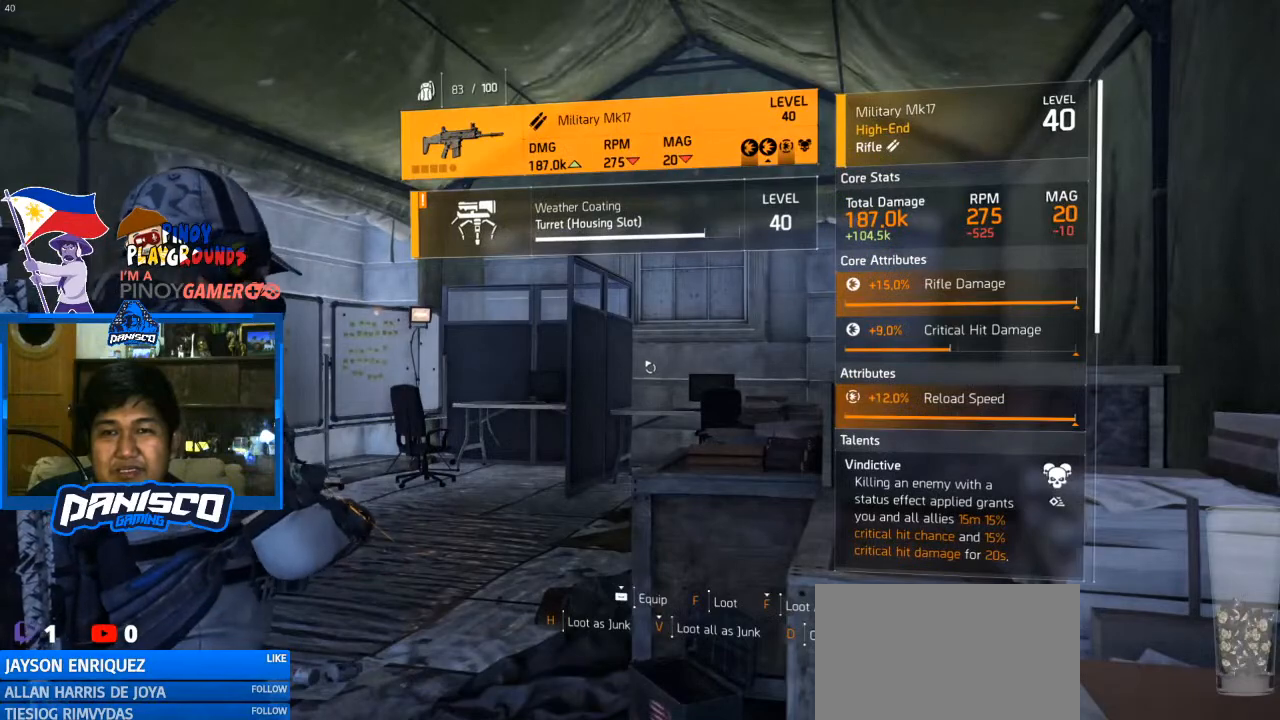
{"keys": [], "mouse": [], "events": []}
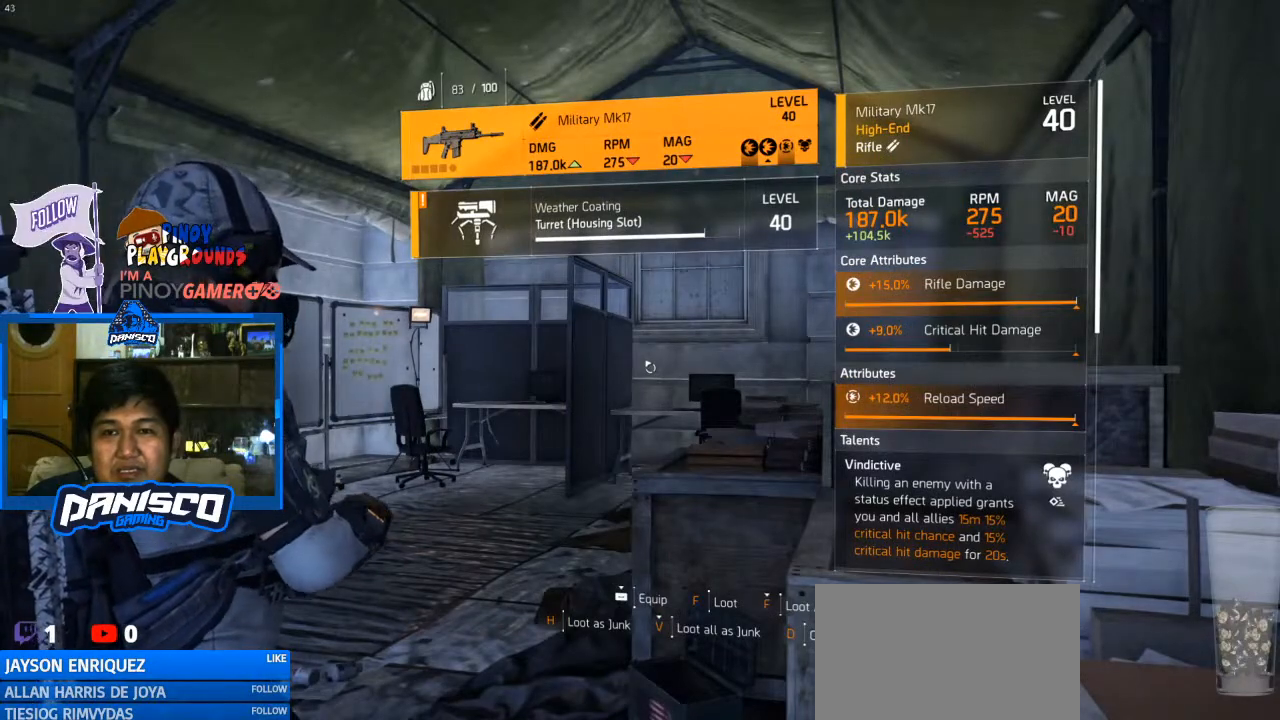
{"keys": [], "mouse": [], "events": [[267, "f", "down"], [367, "f", "up"]]}
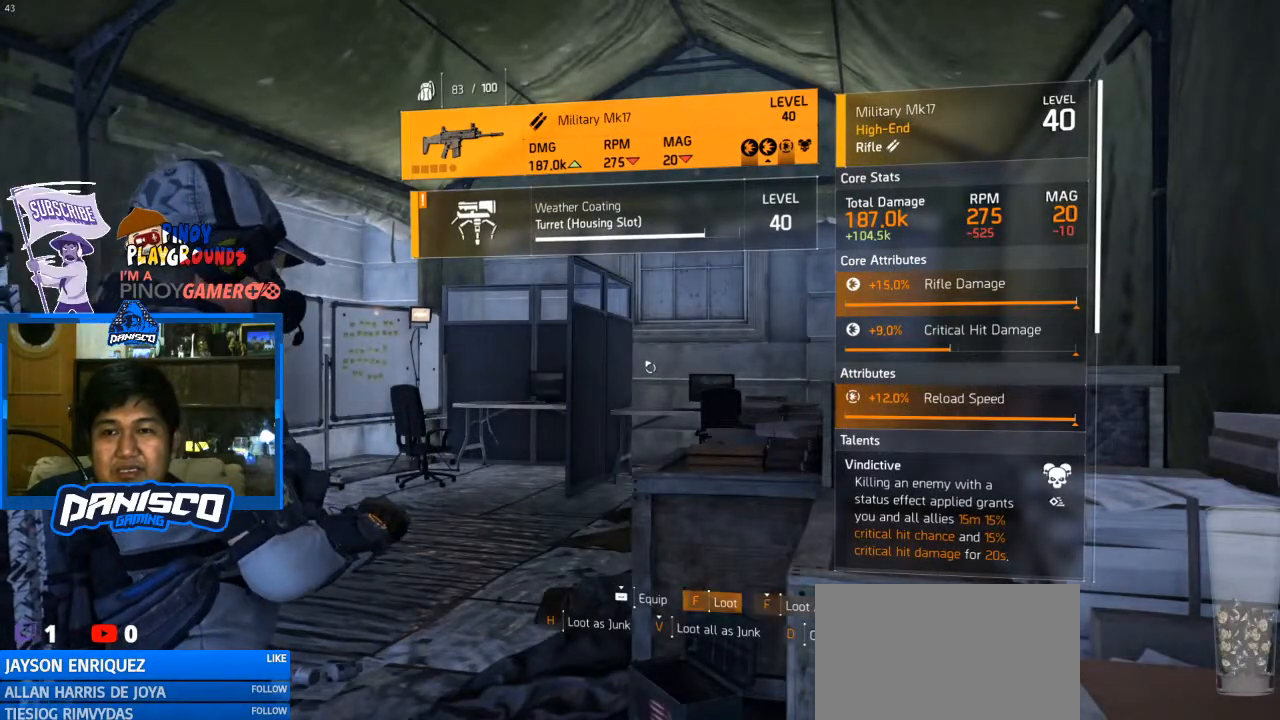
{"keys": [], "mouse": [], "events": []}
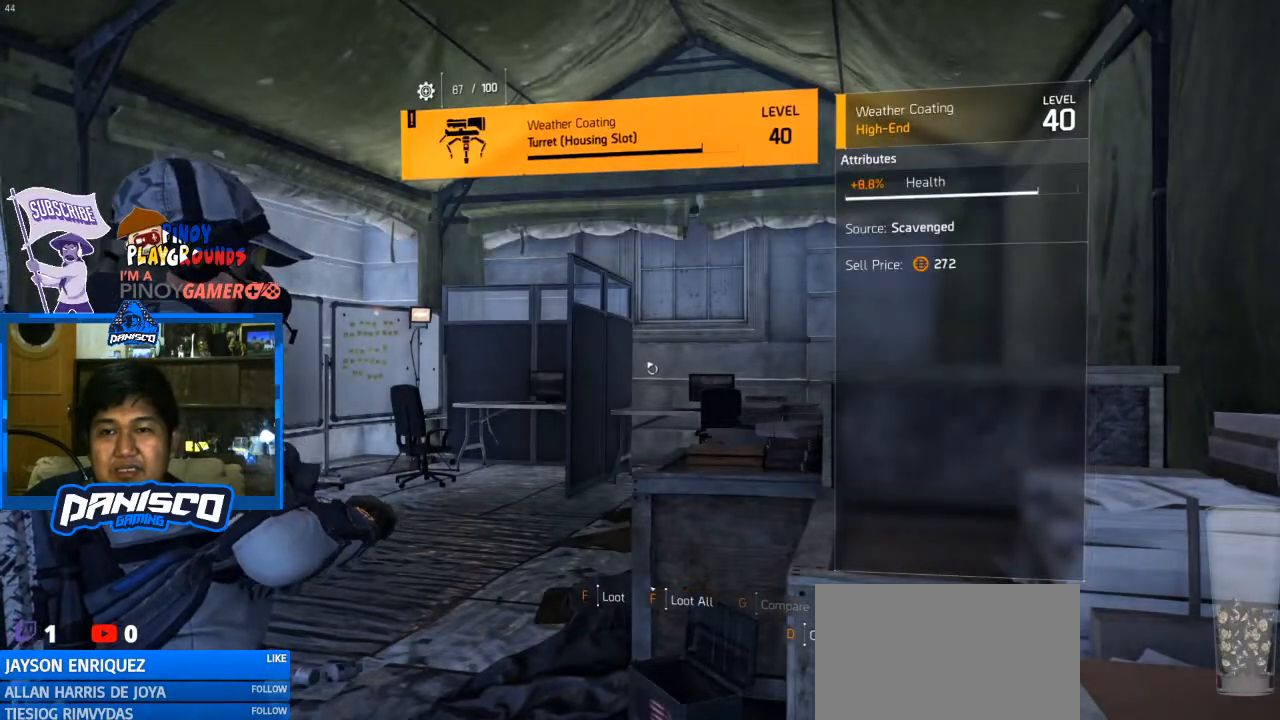
{"keys": [], "mouse": [], "events": []}
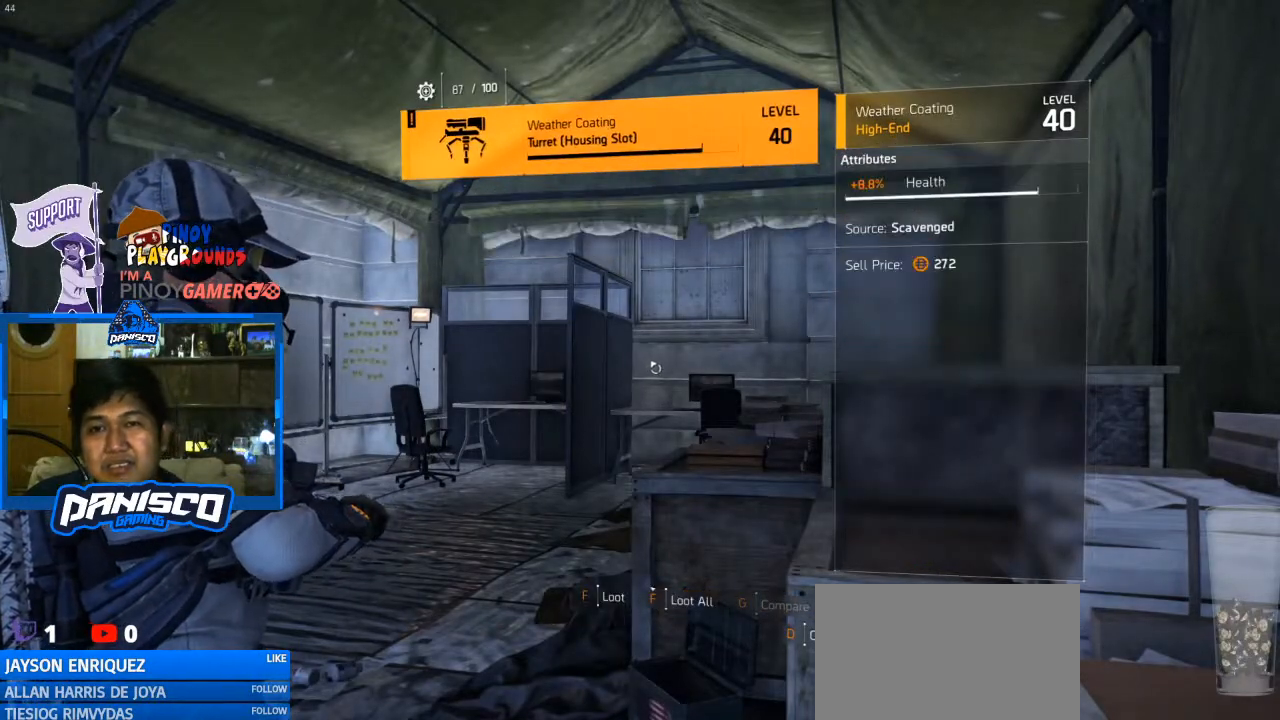
{"keys": [], "mouse": [], "events": []}
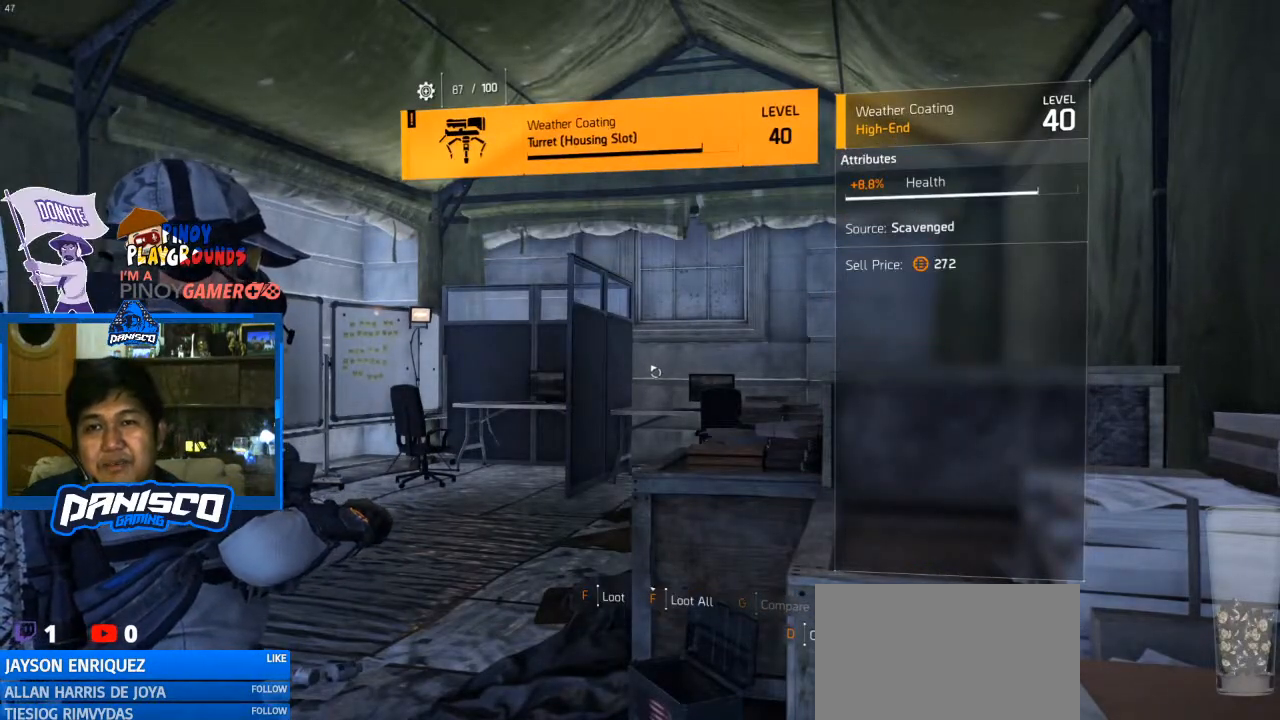
{"keys": [], "mouse": [], "events": [[133, "f", "down"], [300, "f", "up"]]}
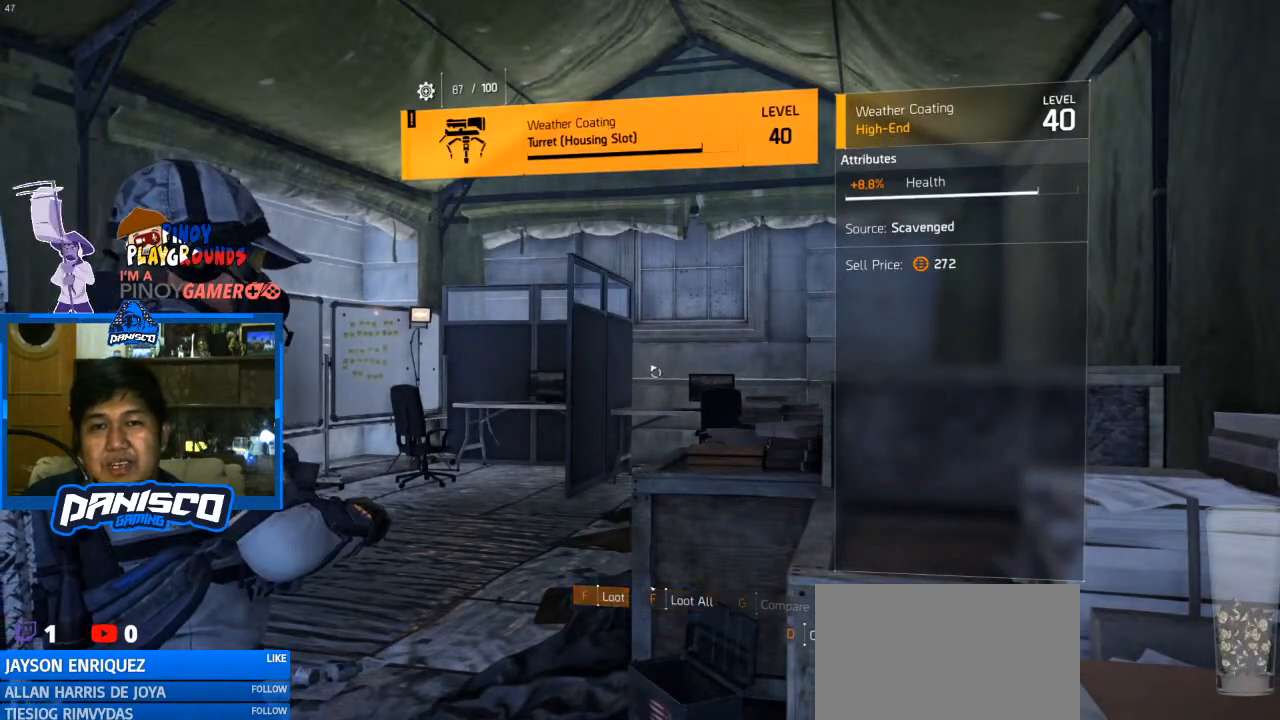
{"keys": ["a"], "mouse": [], "events": [[300, "a", "down"]]}
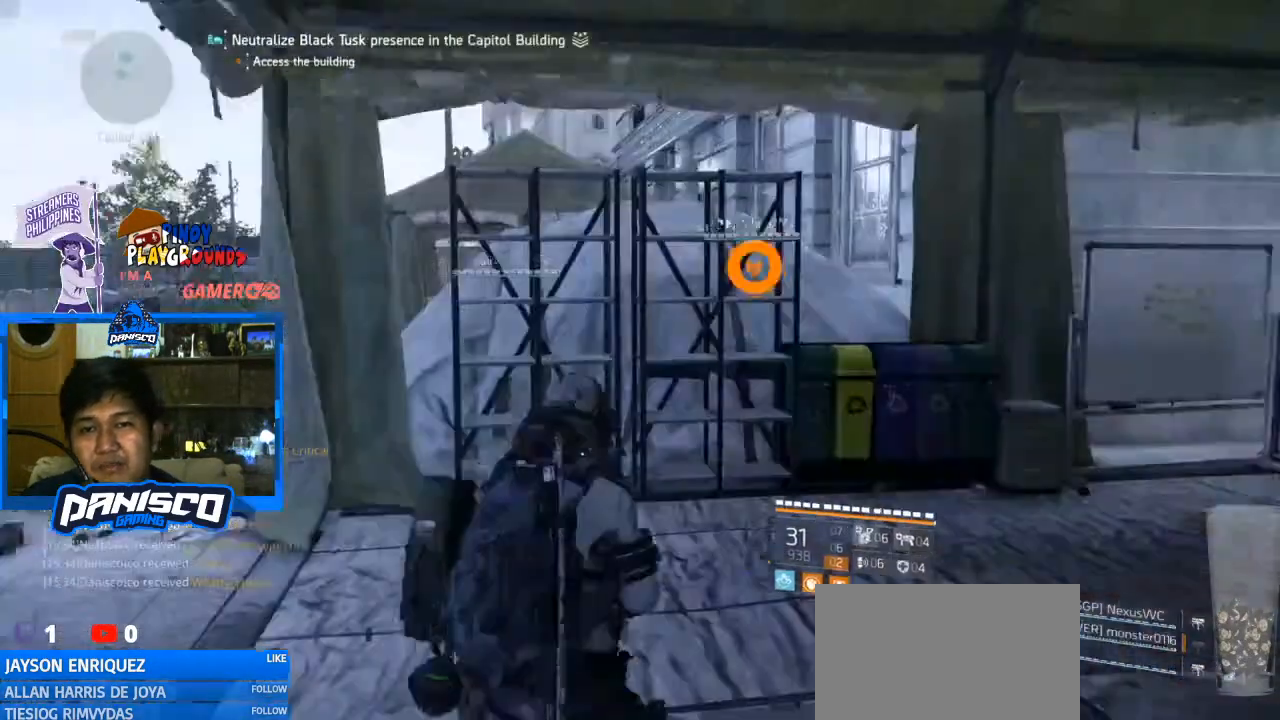
{"keys": ["w"], "mouse": [], "events": [[33, "w", "down"], [233, "a", "up"], [367, "r", "down"], [500, "r", "up"]]}